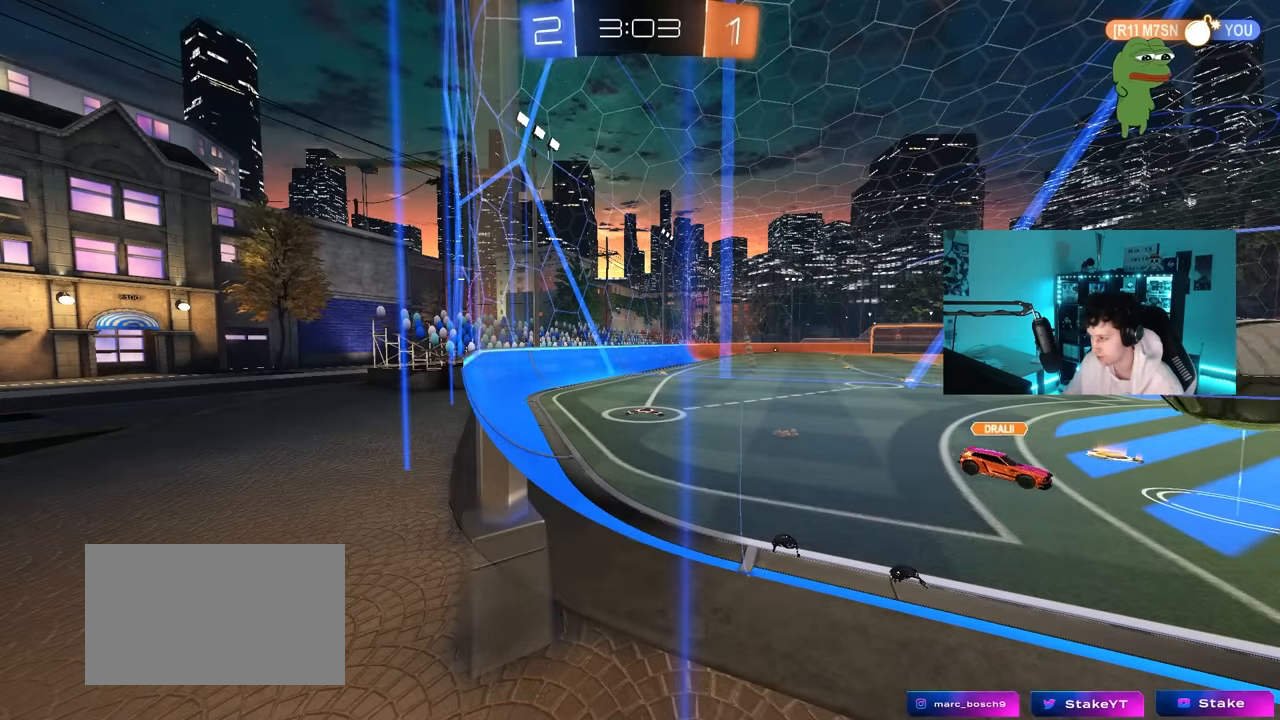
Gameplay with keyboard and mouse; each line is a JSON object with the keys and mouse buttons held at the frame after it. "events" lists presses ("down") and releases ("up") of "1", "2", "3", "4", "5", "a", "alt", "c", "caps_lock", "ctrl", "d", "e", "f", "g", "q", "r", "s", "shift", "space", "t", "tab", "v", "w", "x", "z", "mouse_left", "mouse_wheel" and "mouse_right" between this image and that frame as [ms after this image, input, new state], when the widget could be followed in between. "mouse_left", "mouse_wheel", "mouse_right" = the "left", "wheel", "right" buttons of the "mouse" list. No other keys are recorded. "wheel" means that the mouse wheel is clicked or scrolled. "mouse_move" is the direction in which the mouse moves at that frame (one of eight, or "still"), when it could be read.
{"keys": ["w"], "mouse": [], "mouse_move": "still", "events": [[117, "w", "down"]]}
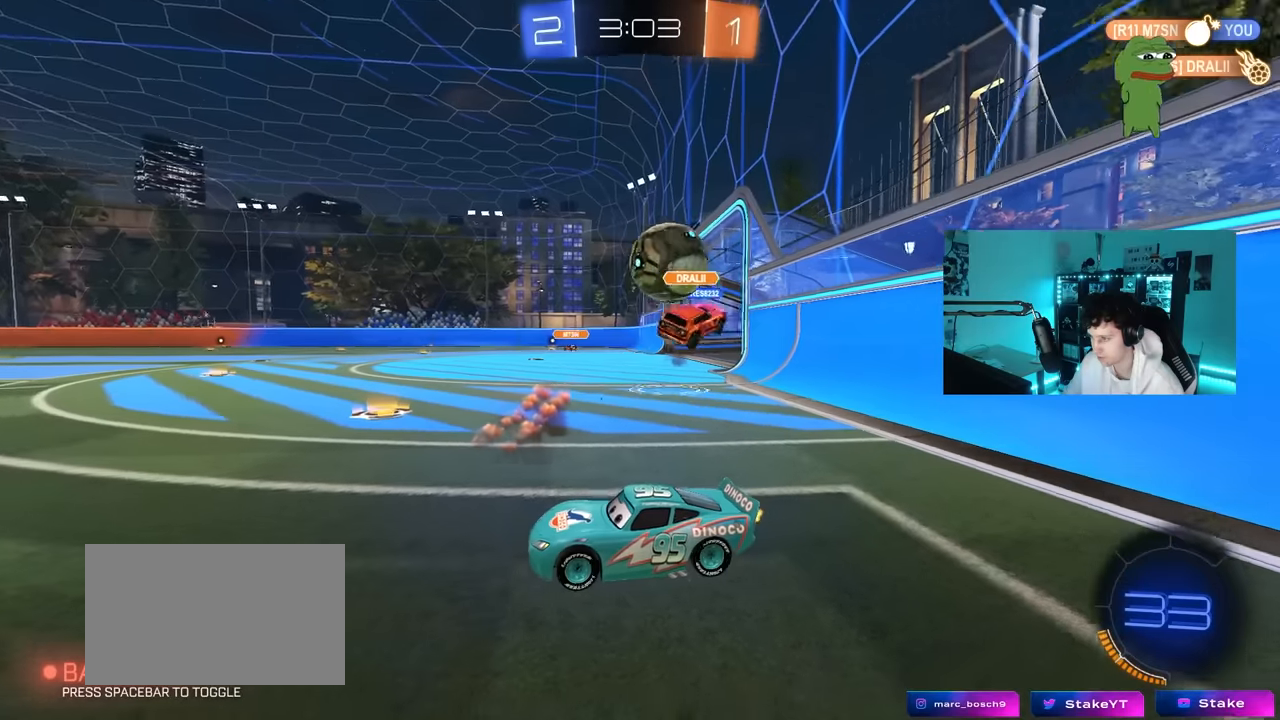
{"keys": ["d", "w"], "mouse": [], "mouse_move": "still", "events": [[134, "d", "down"], [217, "shift", "down"], [317, "shift", "up"]]}
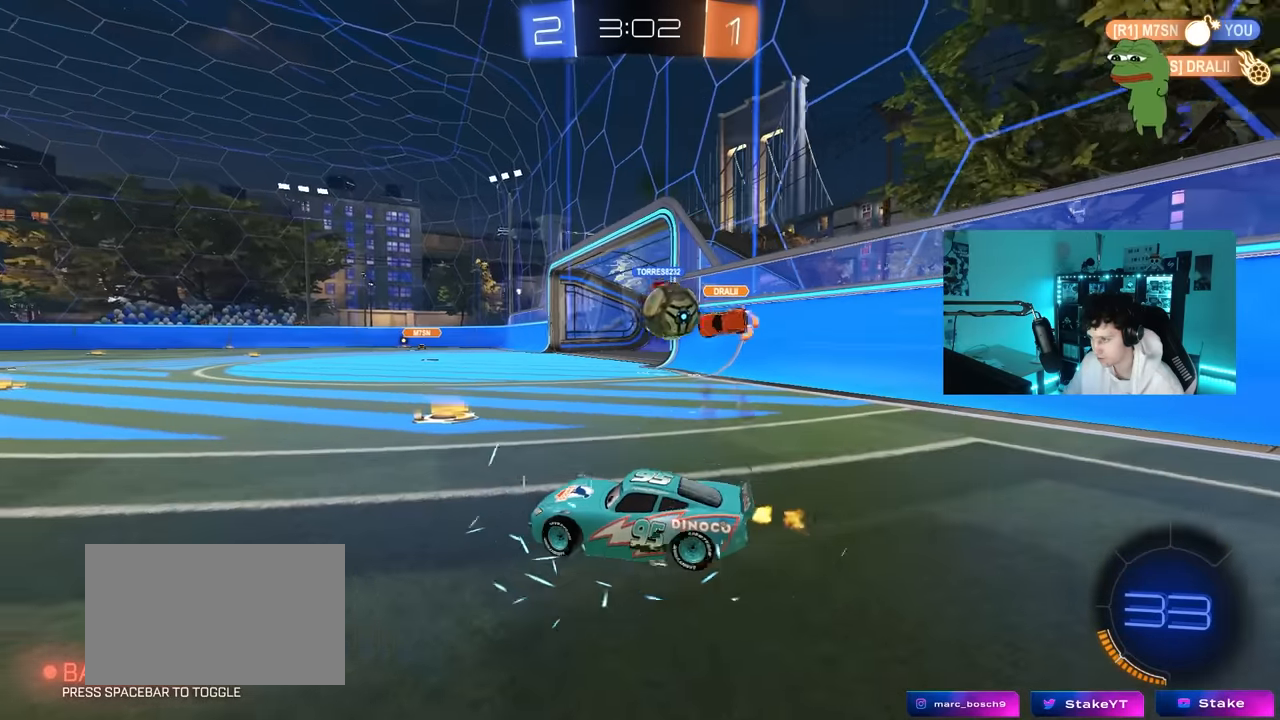
{"keys": ["w"], "mouse": ["left"], "mouse_move": "down-left", "events": [[284, "a", "down"], [284, "d", "up"], [284, "mouse_left", "down"], [384, "a", "up"]]}
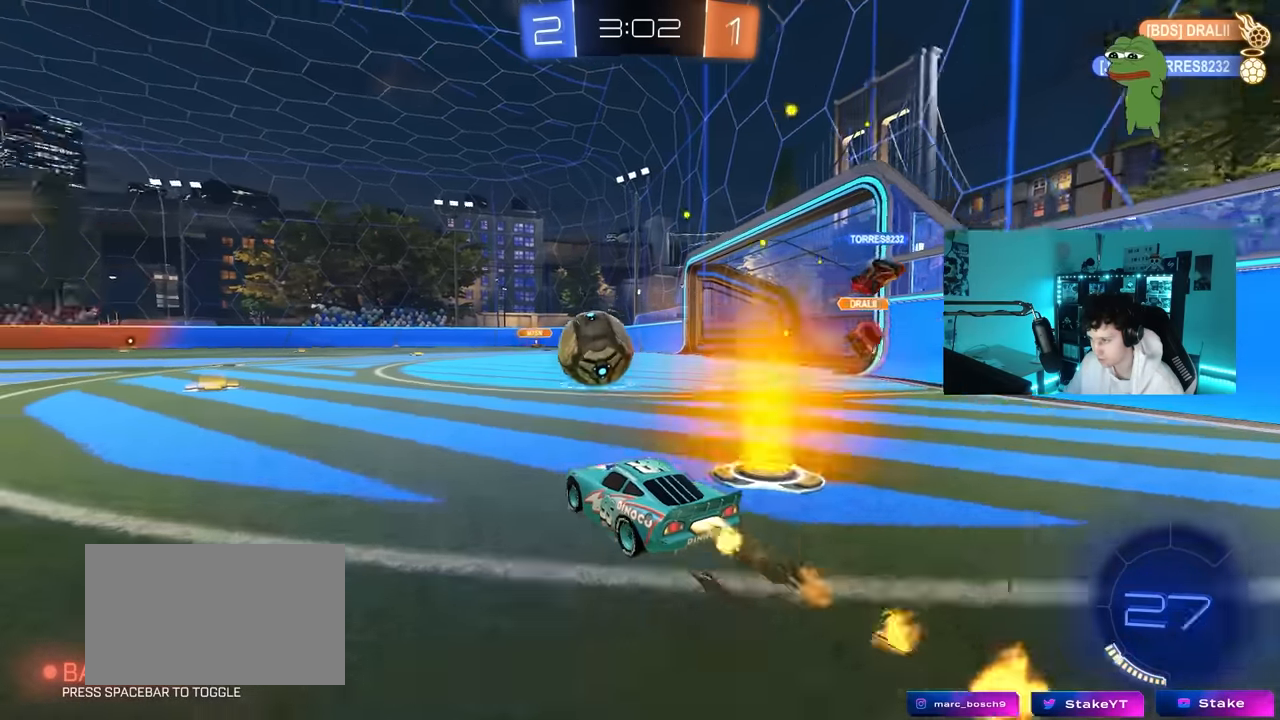
{"keys": ["a", "w"], "mouse": ["left"], "mouse_move": "still", "events": [[250, "mouse_left", "up"], [300, "a", "down"], [484, "mouse_left", "down"]]}
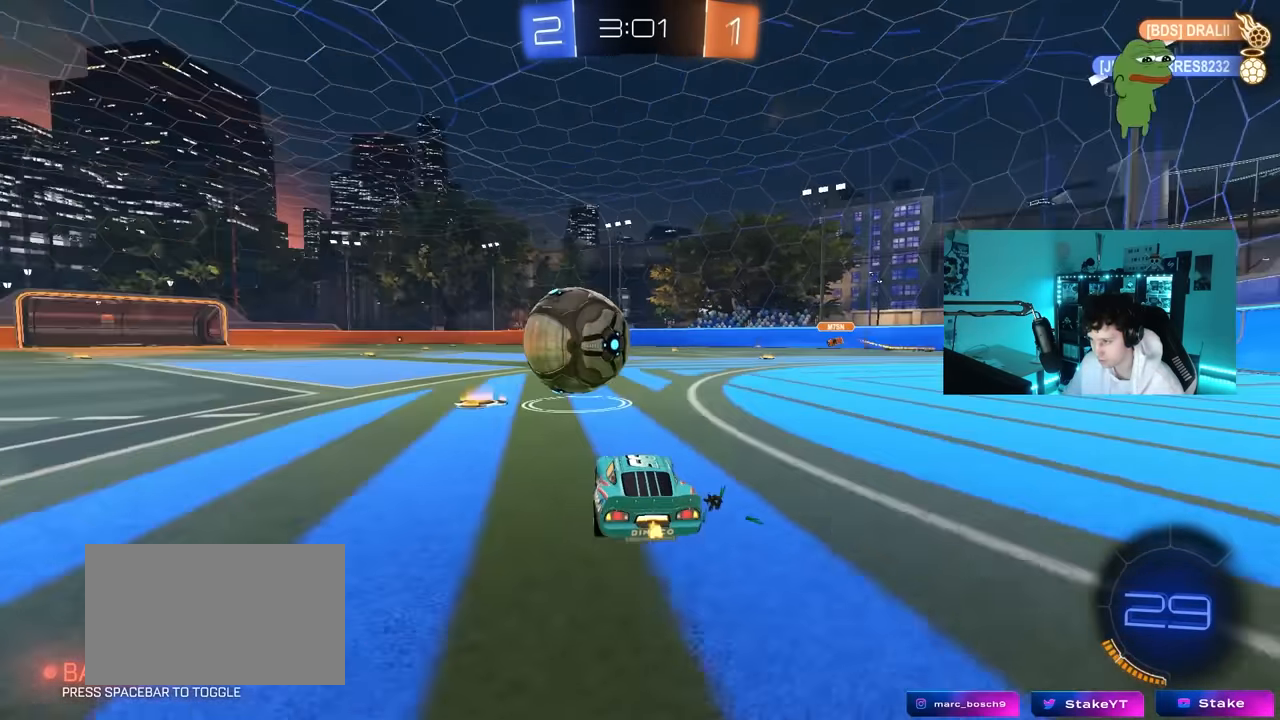
{"keys": ["a", "w"], "mouse": ["left", "right"], "mouse_move": "still", "events": [[34, "a", "up"], [234, "a", "down"], [500, "mouse_right", "down"]]}
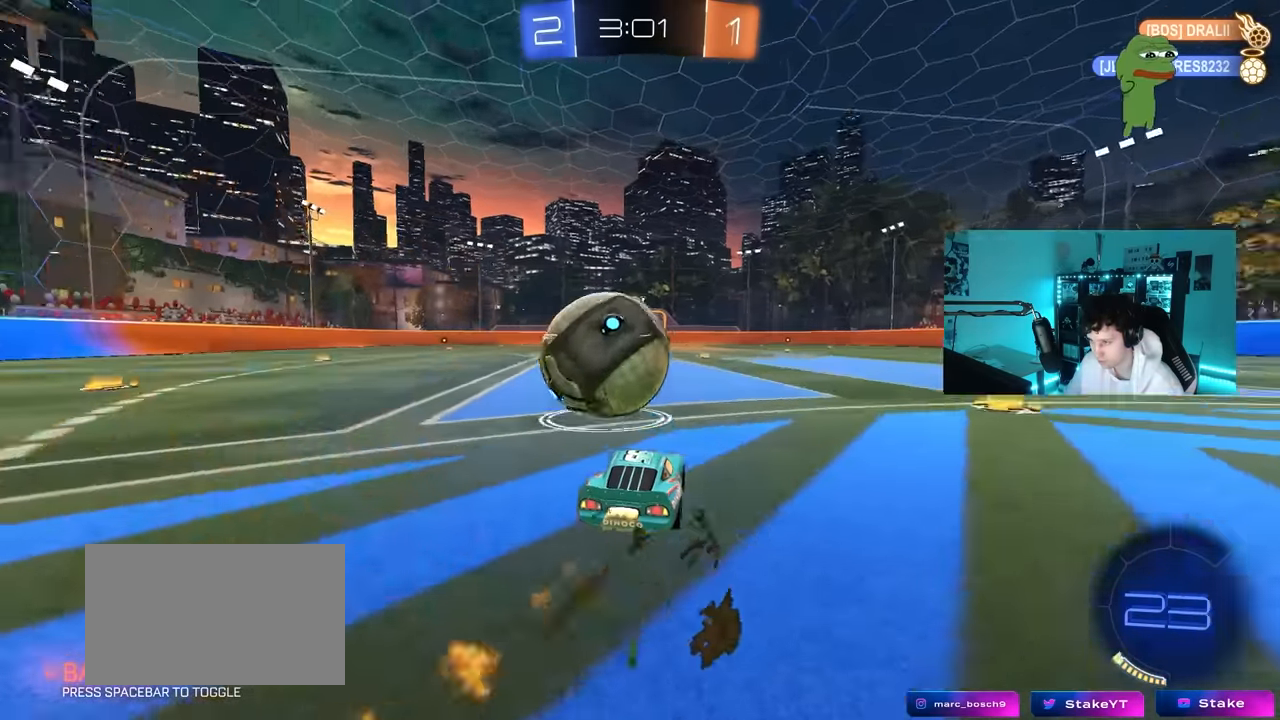
{"keys": ["a", "s", "shift"], "mouse": ["left"], "mouse_move": "still", "events": [[50, "a", "up"], [100, "a", "down"], [100, "mouse_right", "up"], [100, "shift", "down"], [150, "mouse_right", "down"], [184, "s", "down"], [234, "w", "up"], [334, "mouse_right", "up"]]}
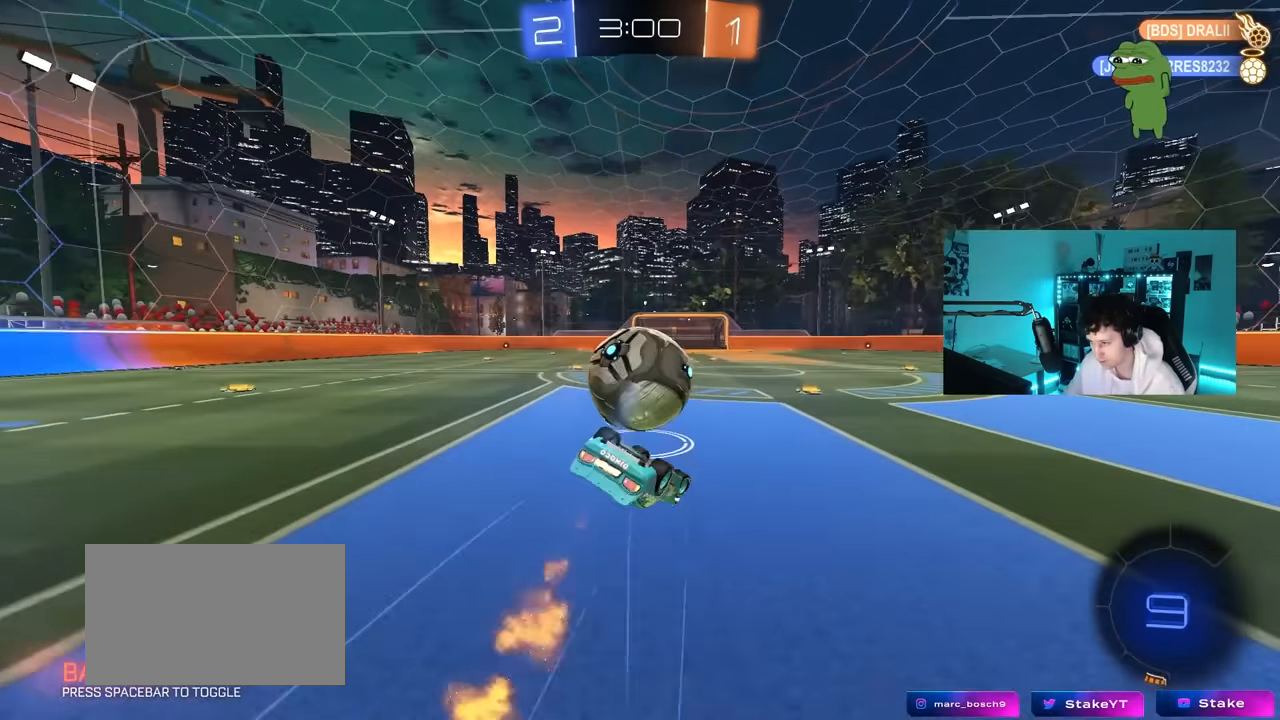
{"keys": ["a"], "mouse": [], "mouse_move": "still", "events": [[67, "s", "up"], [200, "s", "down"], [250, "mouse_left", "up"], [450, "s", "up"], [484, "shift", "up"]]}
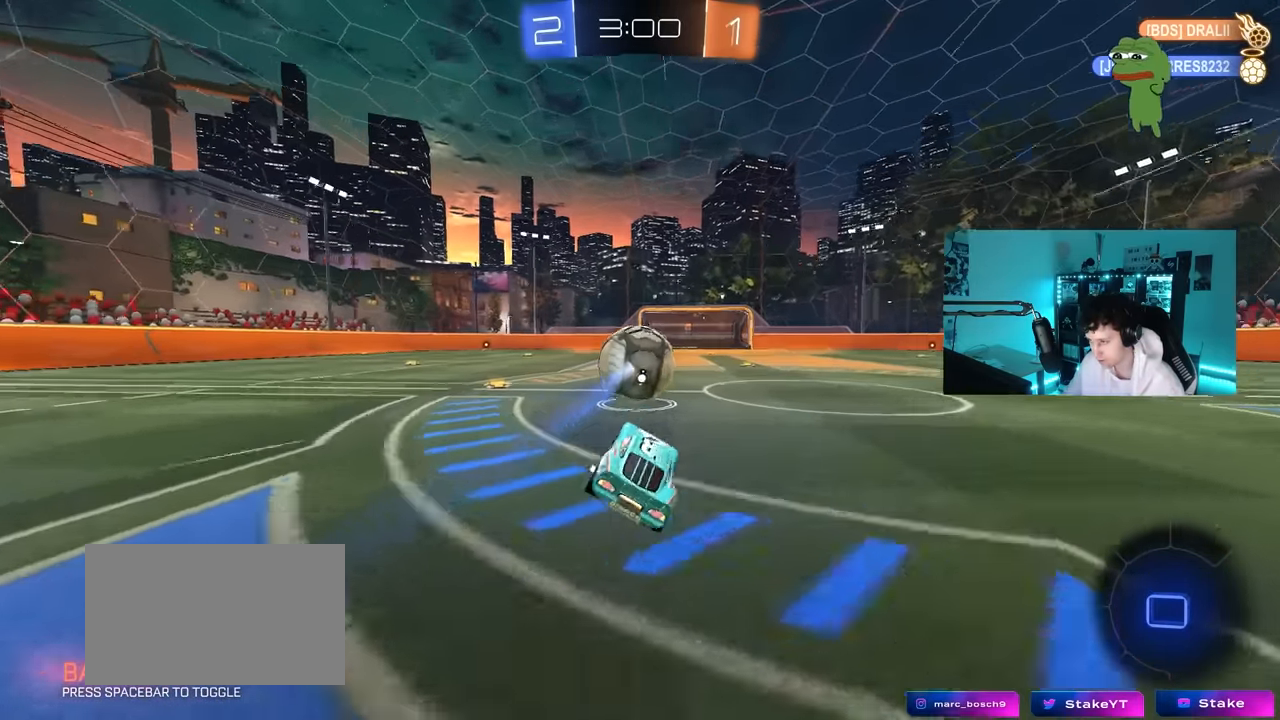
{"keys": ["a", "s", "shift"], "mouse": ["left", "right"], "mouse_move": "still", "events": [[34, "a", "up"], [184, "d", "down"], [184, "w", "down"], [267, "mouse_right", "down"], [317, "a", "down"], [317, "d", "up"], [317, "shift", "down"], [367, "mouse_right", "up"], [417, "mouse_right", "down"], [450, "mouse_left", "down"], [450, "s", "down"], [450, "w", "up"]]}
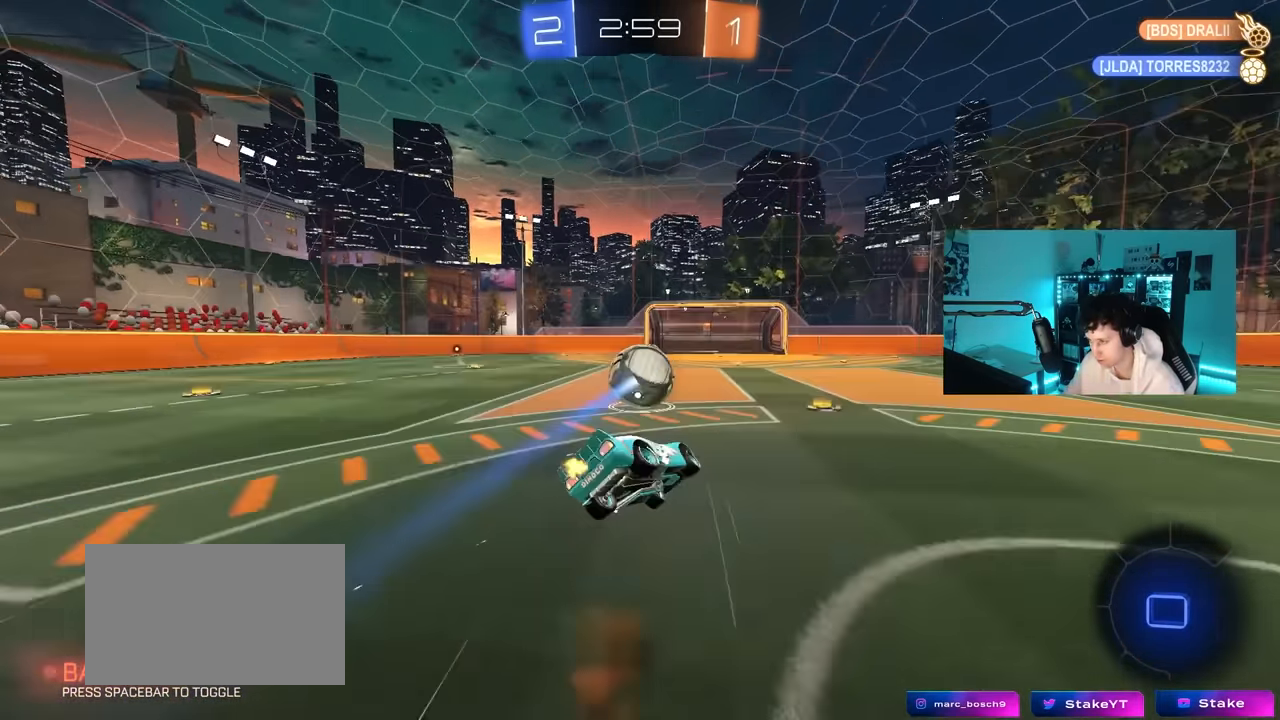
{"keys": ["a", "s", "shift"], "mouse": [], "mouse_move": "still", "events": [[50, "mouse_right", "up"], [100, "mouse_left", "up"], [334, "s", "up"], [467, "s", "down"]]}
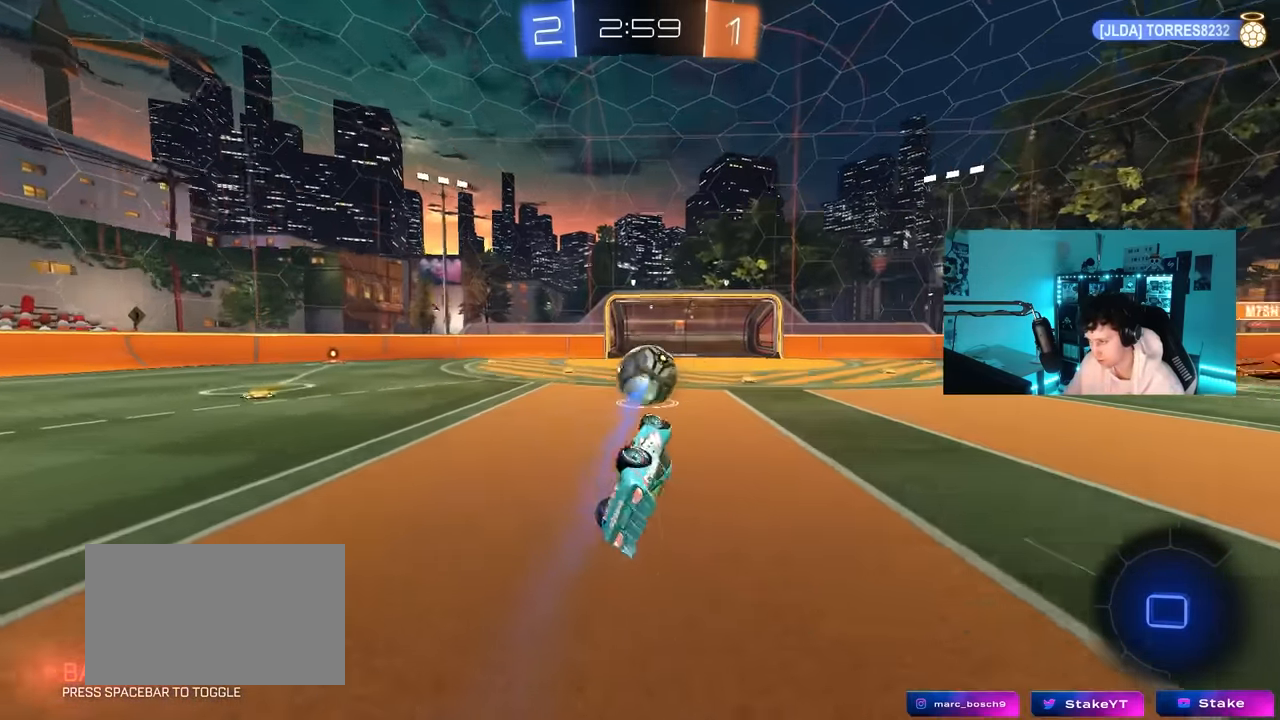
{"keys": ["d", "w"], "mouse": [], "mouse_move": "still", "events": [[167, "s", "up"], [167, "shift", "up"], [250, "a", "up"], [400, "w", "down"], [484, "d", "down"]]}
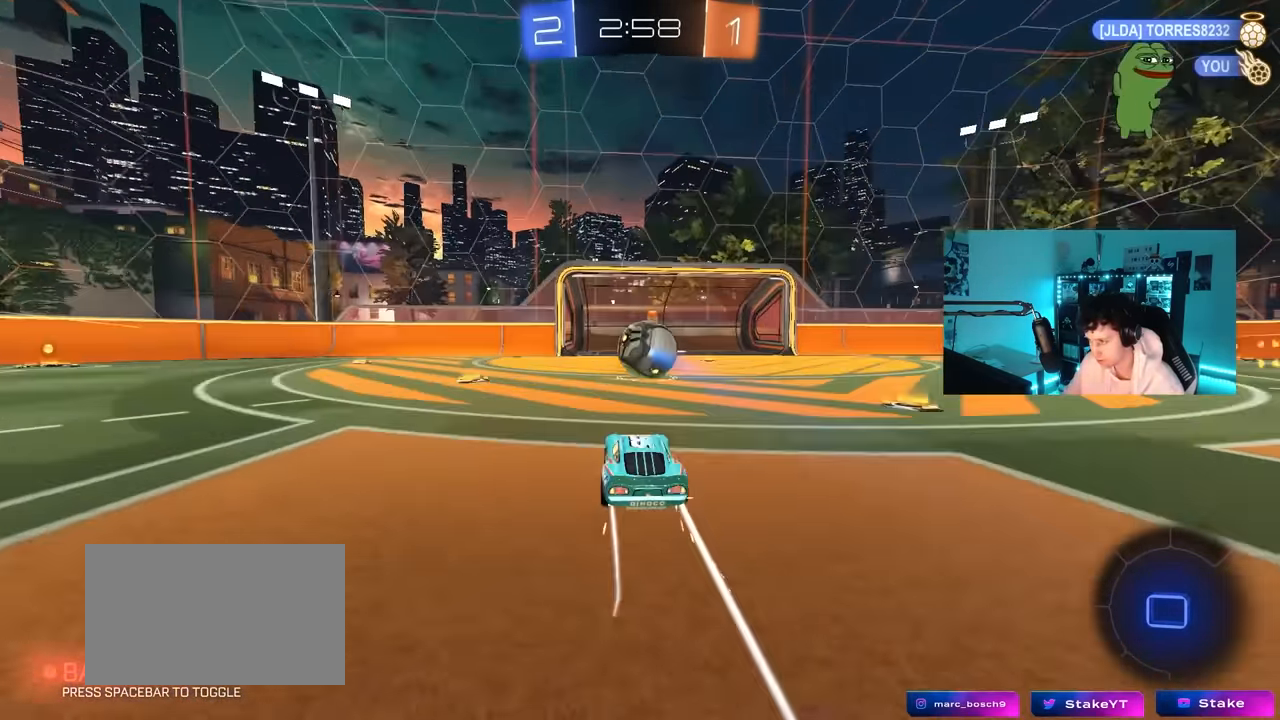
{"keys": ["d", "s", "shift"], "mouse": [], "mouse_move": "still", "events": [[134, "d", "up"], [134, "mouse_right", "down"], [234, "d", "down"], [234, "mouse_right", "up"], [234, "shift", "down"], [267, "mouse_right", "down"], [367, "s", "down"], [367, "w", "up"], [417, "mouse_right", "up"]]}
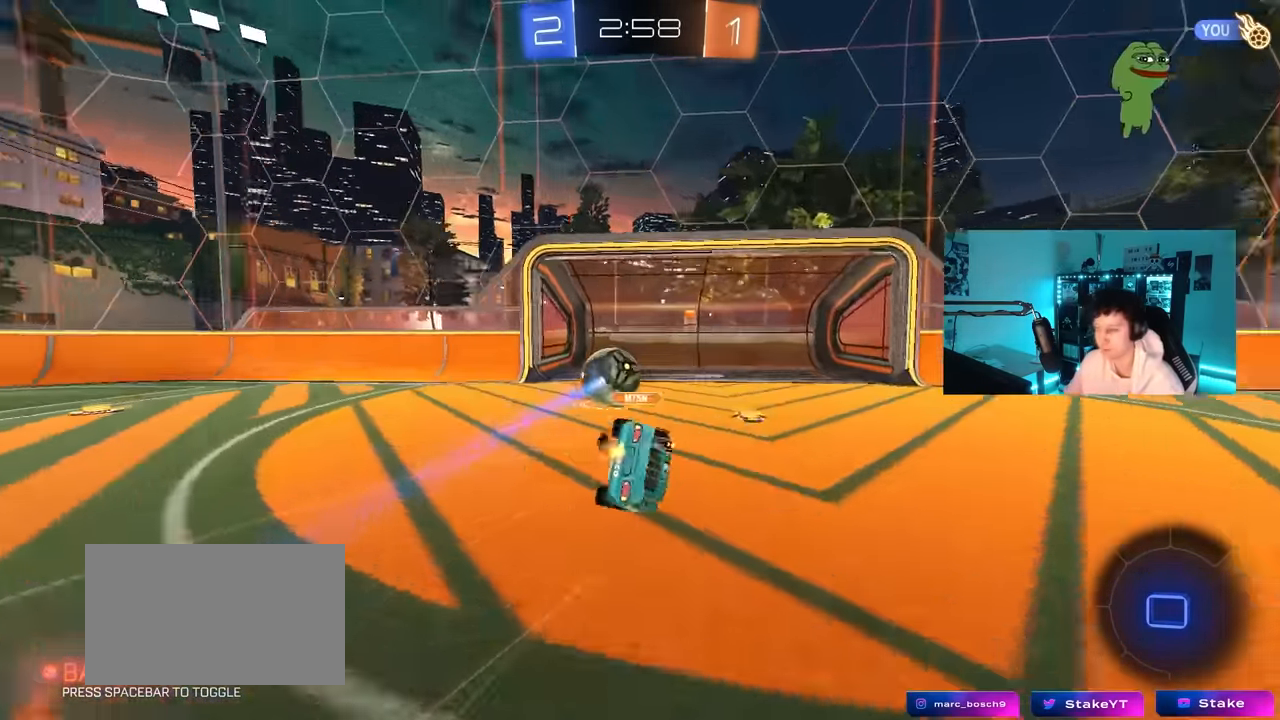
{"keys": [], "mouse": [], "mouse_move": "still", "events": [[184, "d", "up"], [184, "s", "up"], [184, "shift", "up"]]}
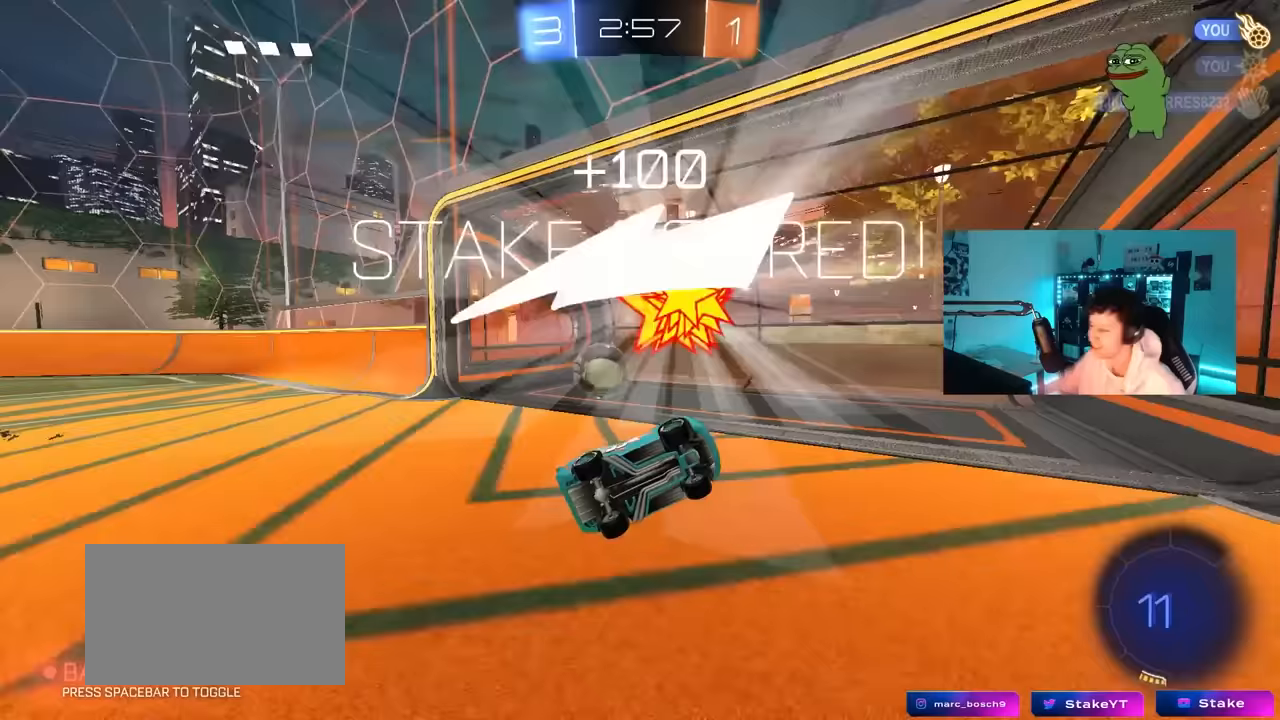
{"keys": [], "mouse": [], "mouse_move": "still", "events": []}
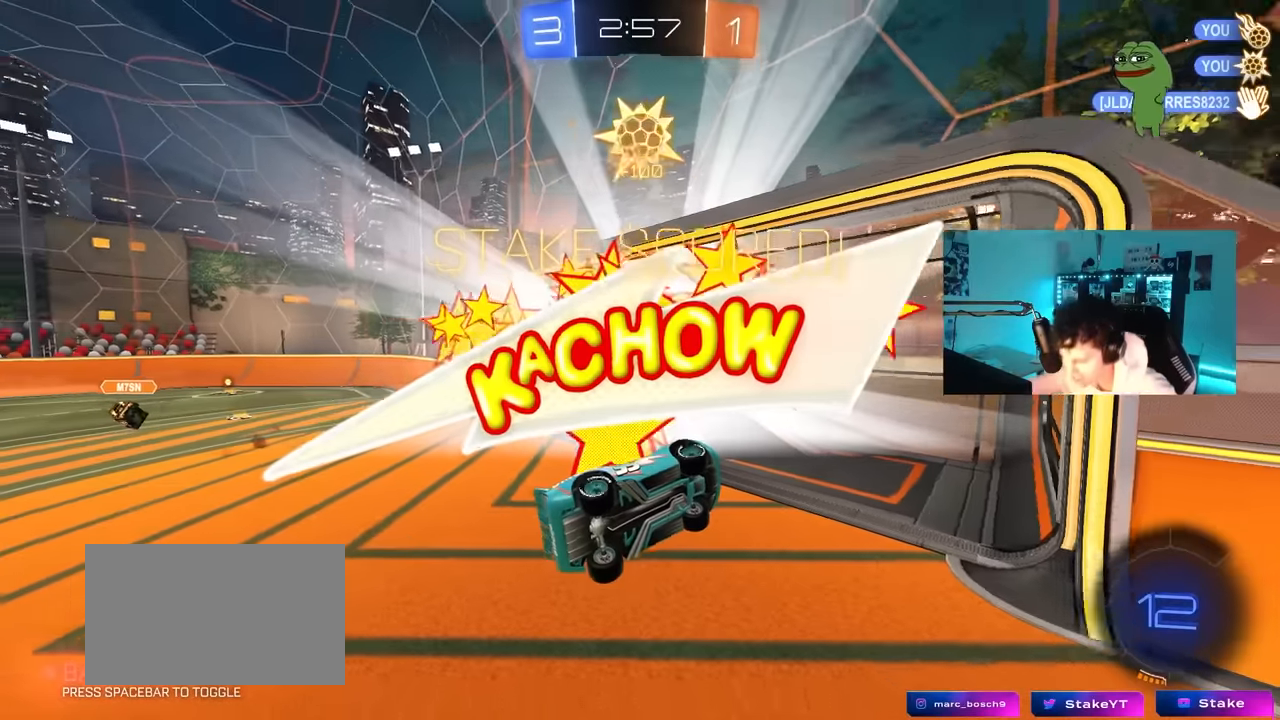
{"keys": [], "mouse": [], "mouse_move": "still", "events": []}
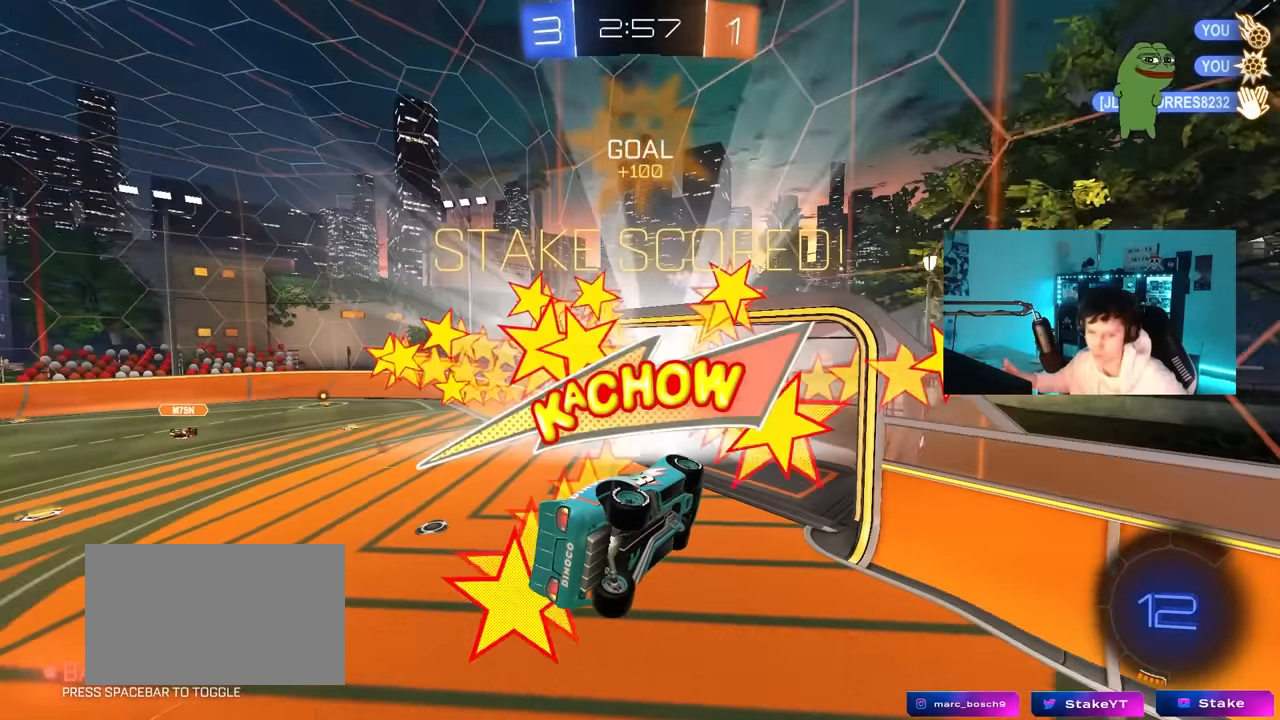
{"keys": [], "mouse": [], "mouse_move": "still", "events": []}
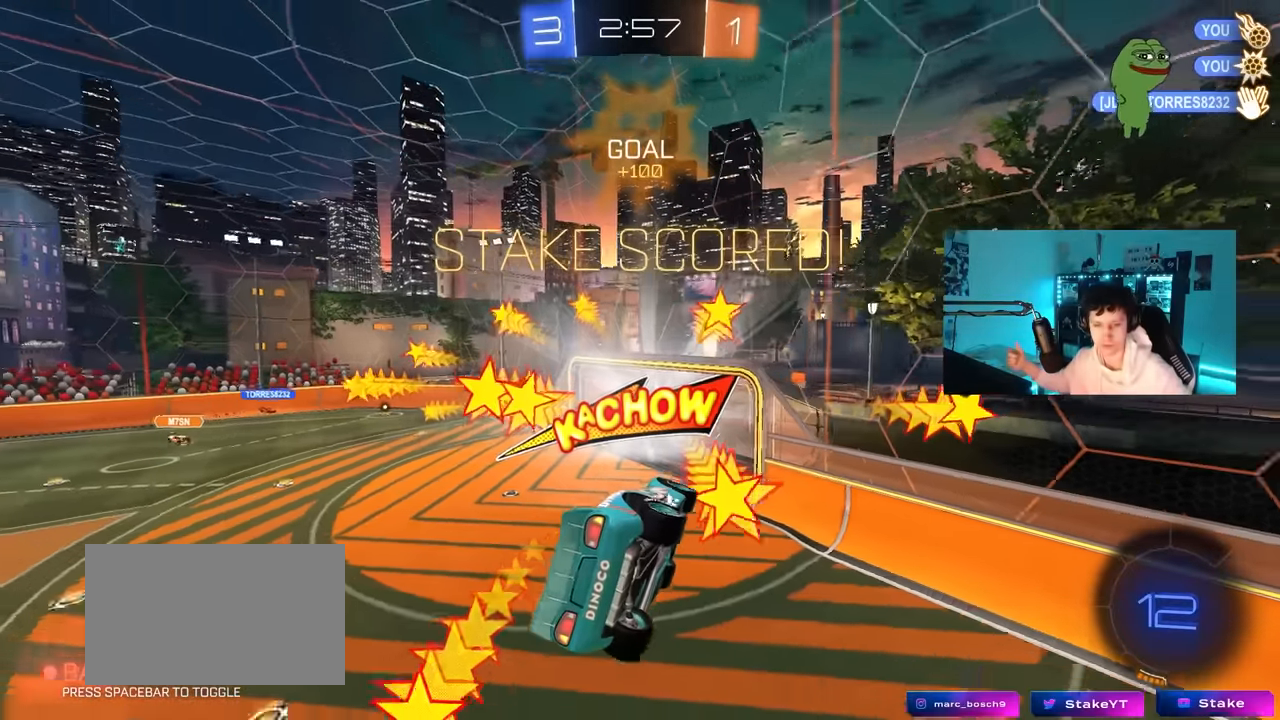
{"keys": [], "mouse": [], "mouse_move": "still", "events": []}
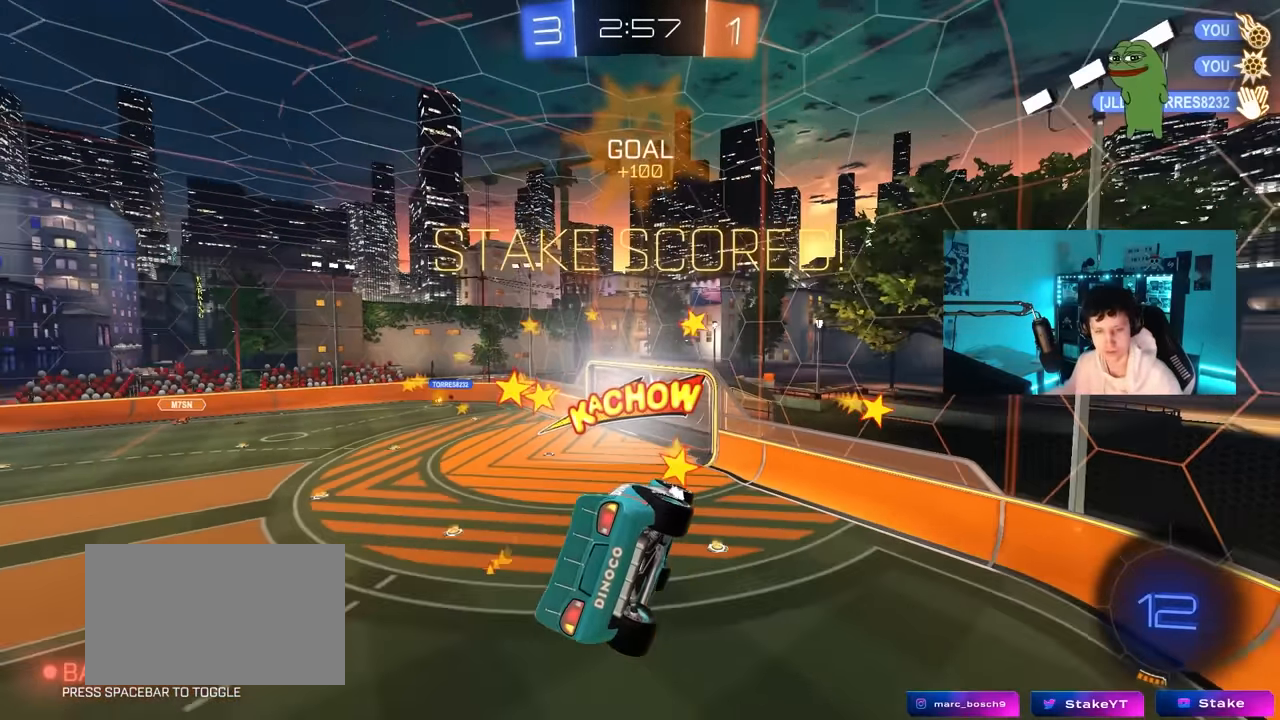
{"keys": ["d", "shift"], "mouse": [], "mouse_move": "still", "events": [[167, "w", "down"], [367, "d", "down"], [417, "shift", "down"], [417, "w", "up"]]}
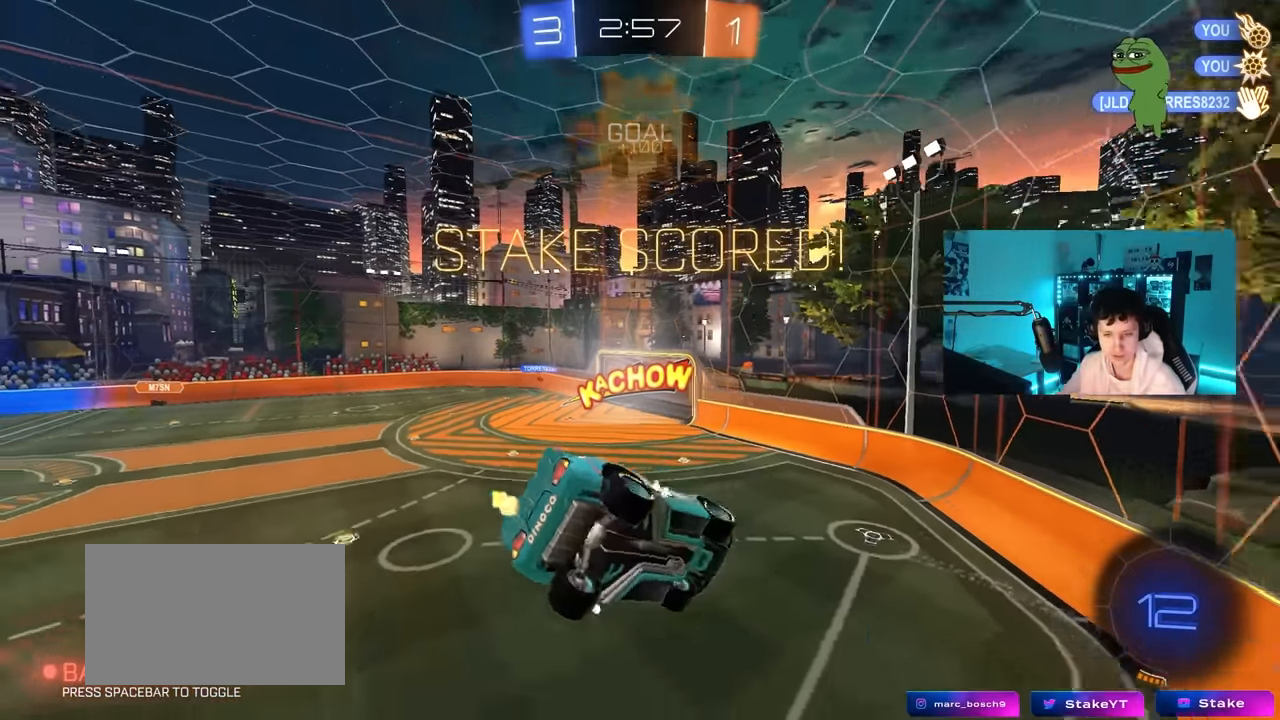
{"keys": ["s"], "mouse": ["right"], "mouse_move": "still", "events": [[50, "d", "up"], [183, "a", "down"], [333, "s", "down"], [433, "a", "up"], [433, "mouse_right", "down"], [433, "shift", "up"]]}
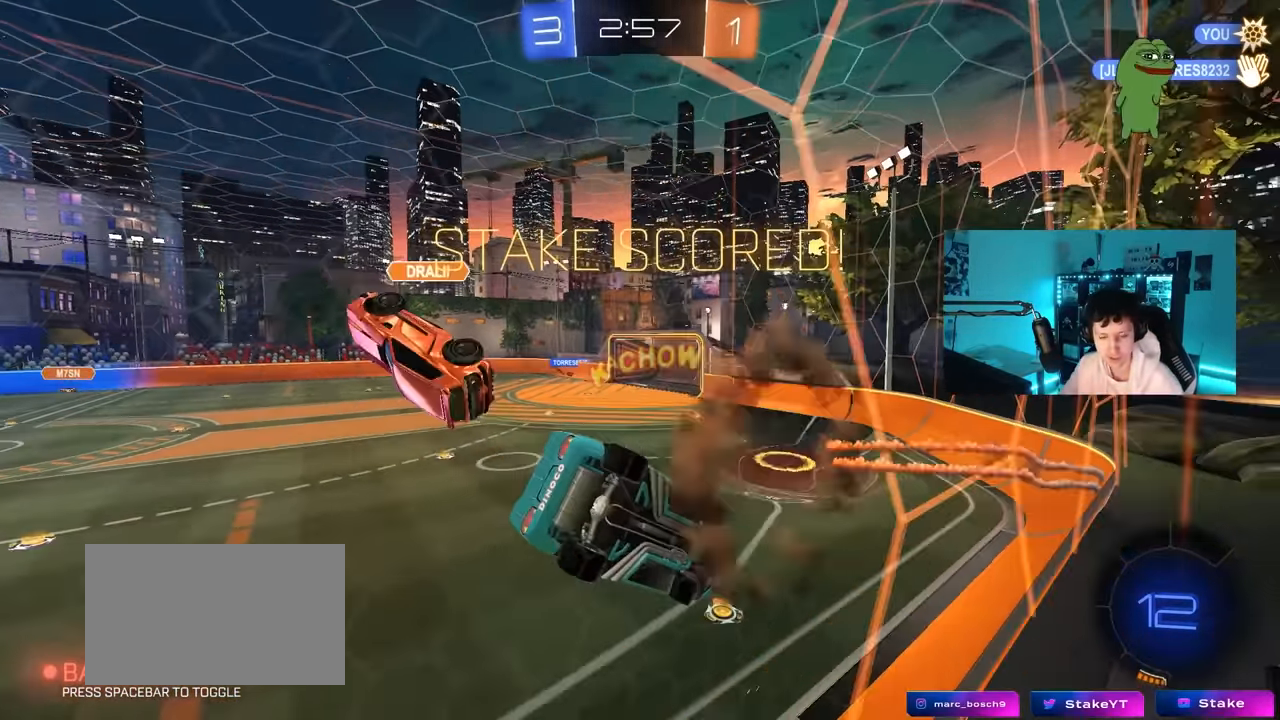
{"keys": [], "mouse": [], "mouse_move": "still", "events": [[117, "a", "down"], [117, "mouse_right", "up"], [217, "shift", "down"], [250, "a", "up"], [350, "d", "down"], [350, "shift", "up"], [400, "s", "up"], [483, "d", "up"]]}
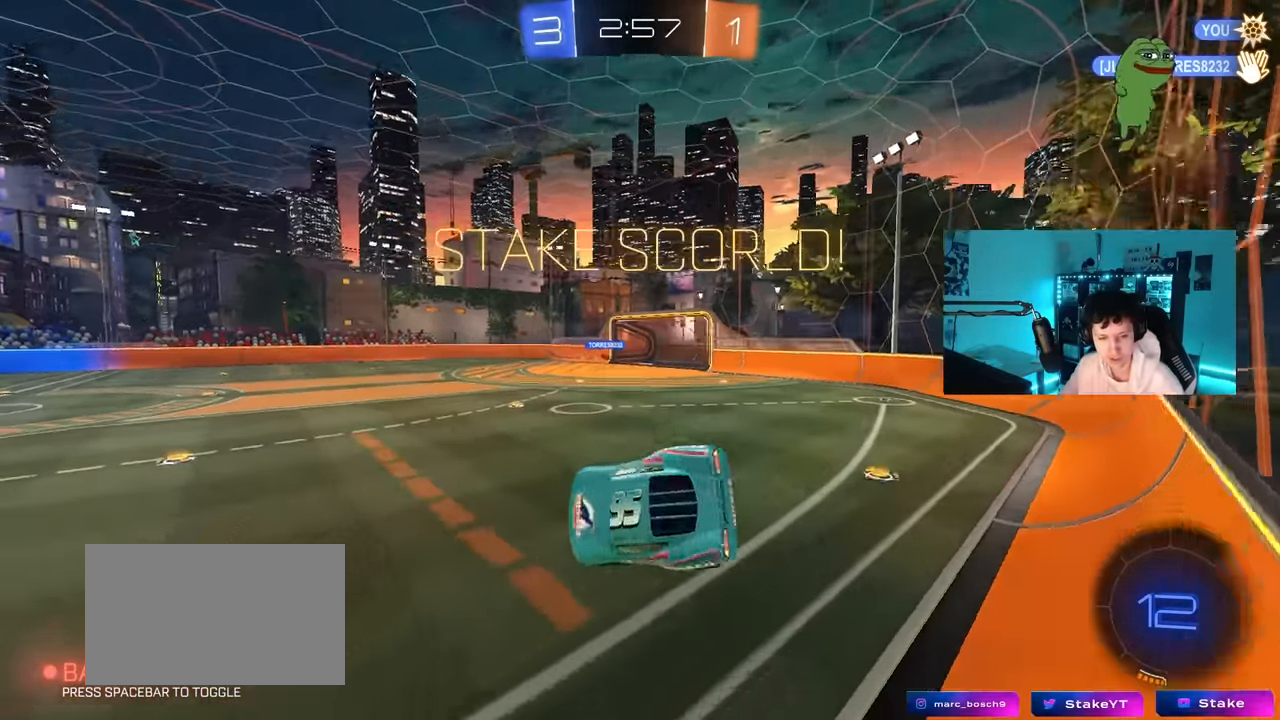
{"keys": ["tab"], "mouse": ["right"], "mouse_move": "still", "events": [[317, "tab", "down"], [367, "mouse_right", "down"], [417, "mouse_right", "up"], [500, "mouse_right", "down"]]}
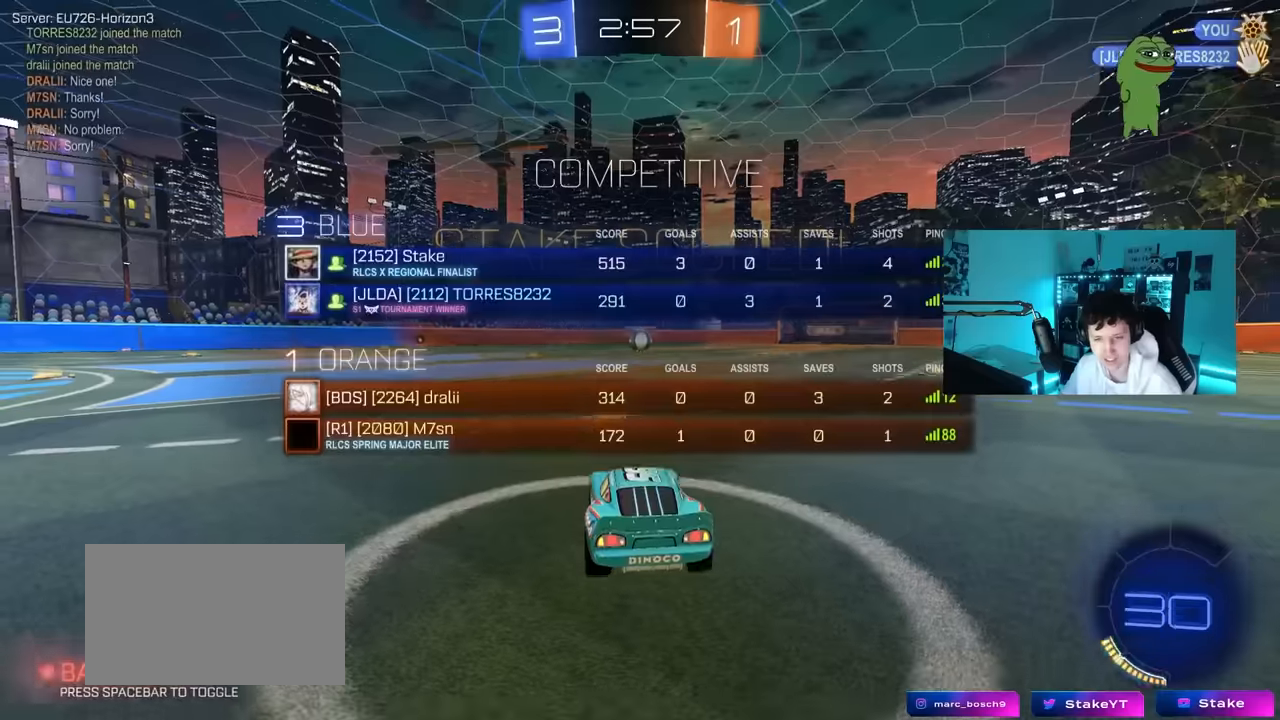
{"keys": [], "mouse": ["right"], "mouse_move": "still", "events": [[150, "mouse_right", "up"], [200, "mouse_right", "down"], [200, "tab", "up"], [333, "mouse_right", "up"], [383, "mouse_right", "down"]]}
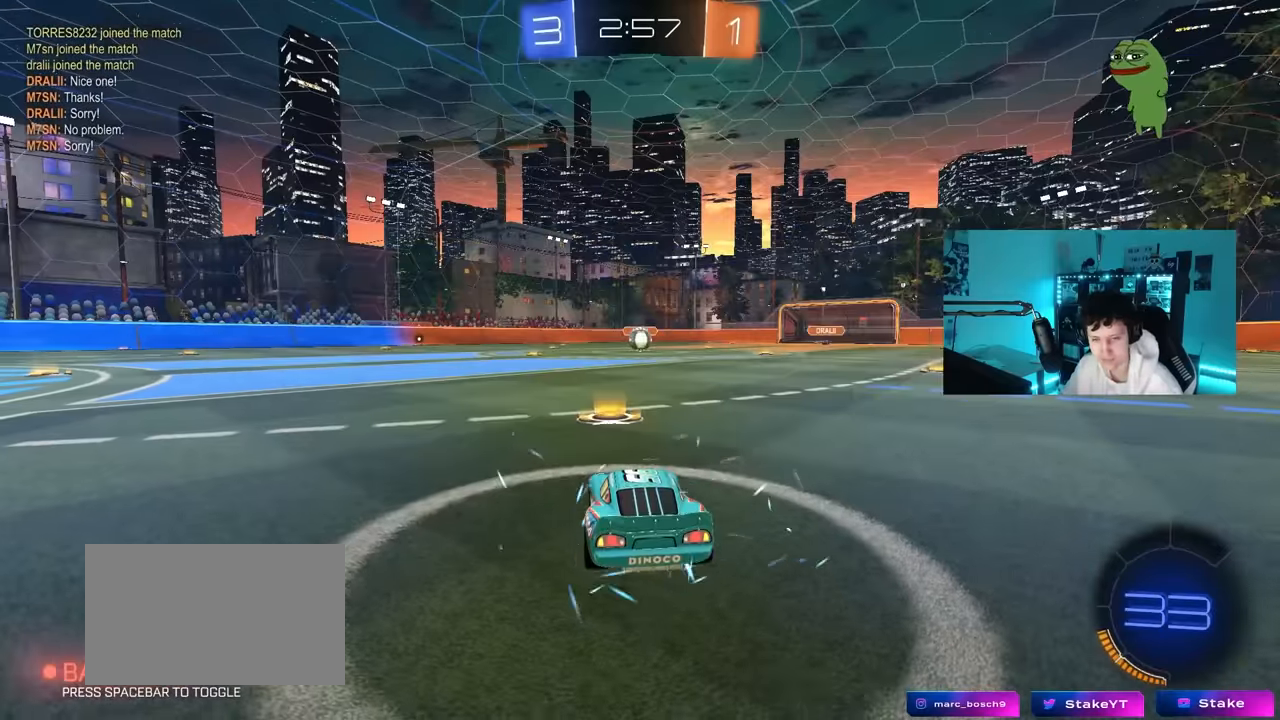
{"keys": [], "mouse": [], "mouse_move": "still", "events": [[17, "mouse_right", "up"], [167, "mouse_wheel", "down"], [300, "mouse_wheel", "up"]]}
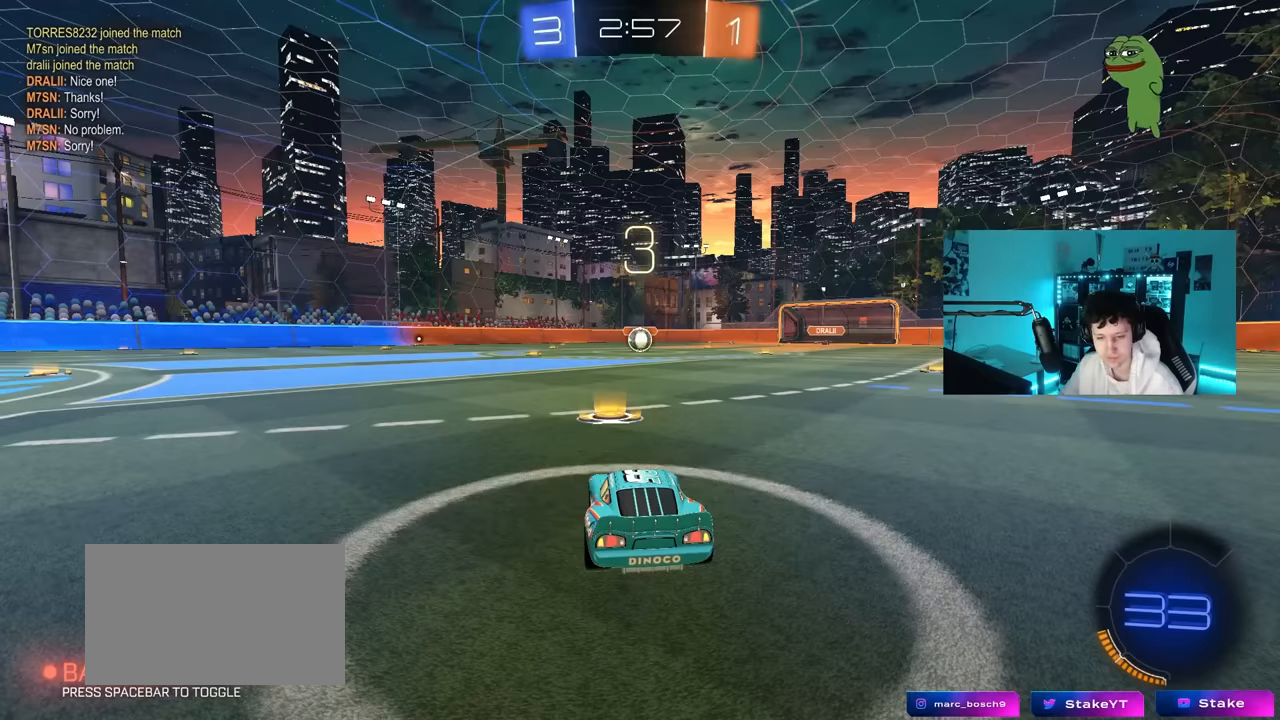
{"keys": ["w"], "mouse": [], "mouse_move": "down-right", "events": [[33, "mouse_left", "down"], [317, "mouse_left", "up"], [367, "w", "down"], [417, "mouse_left", "down"], [500, "mouse_left", "up"]]}
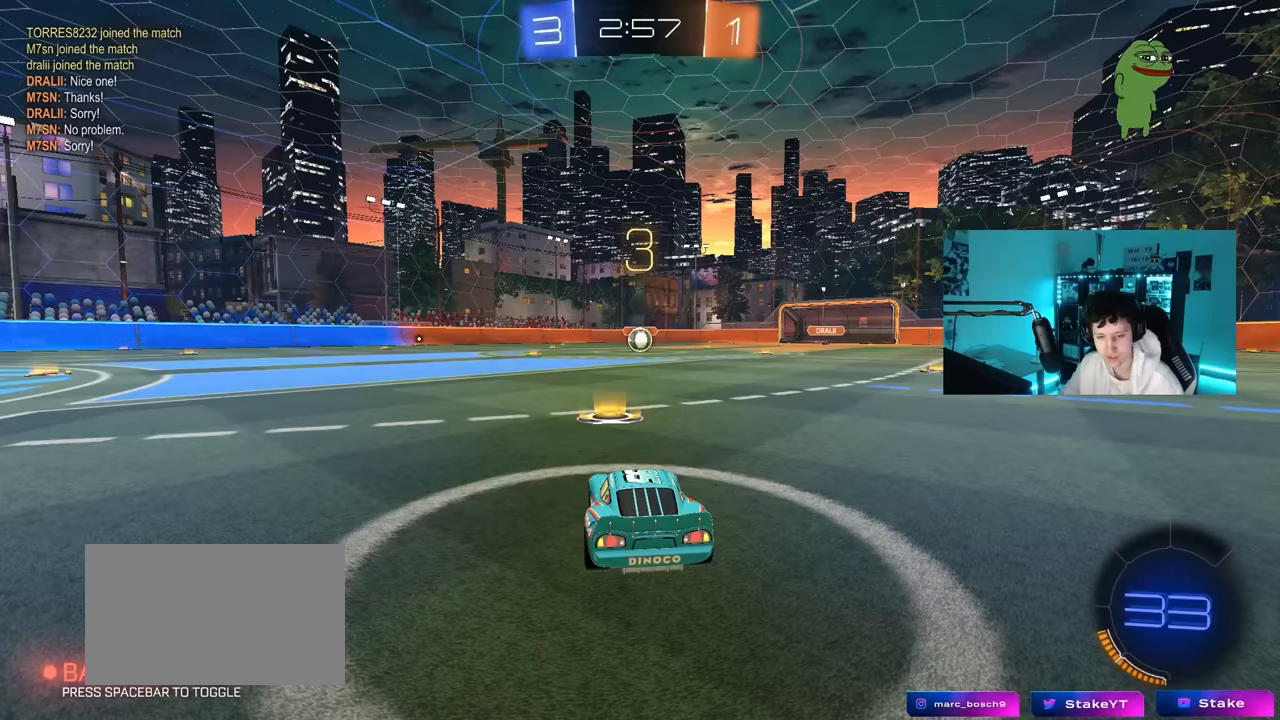
{"keys": [], "mouse": ["left"], "mouse_move": "up-left", "events": [[150, "mouse_wheel", "down"], [150, "w", "up"], [283, "mouse_wheel", "up"], [433, "mouse_left", "down"]]}
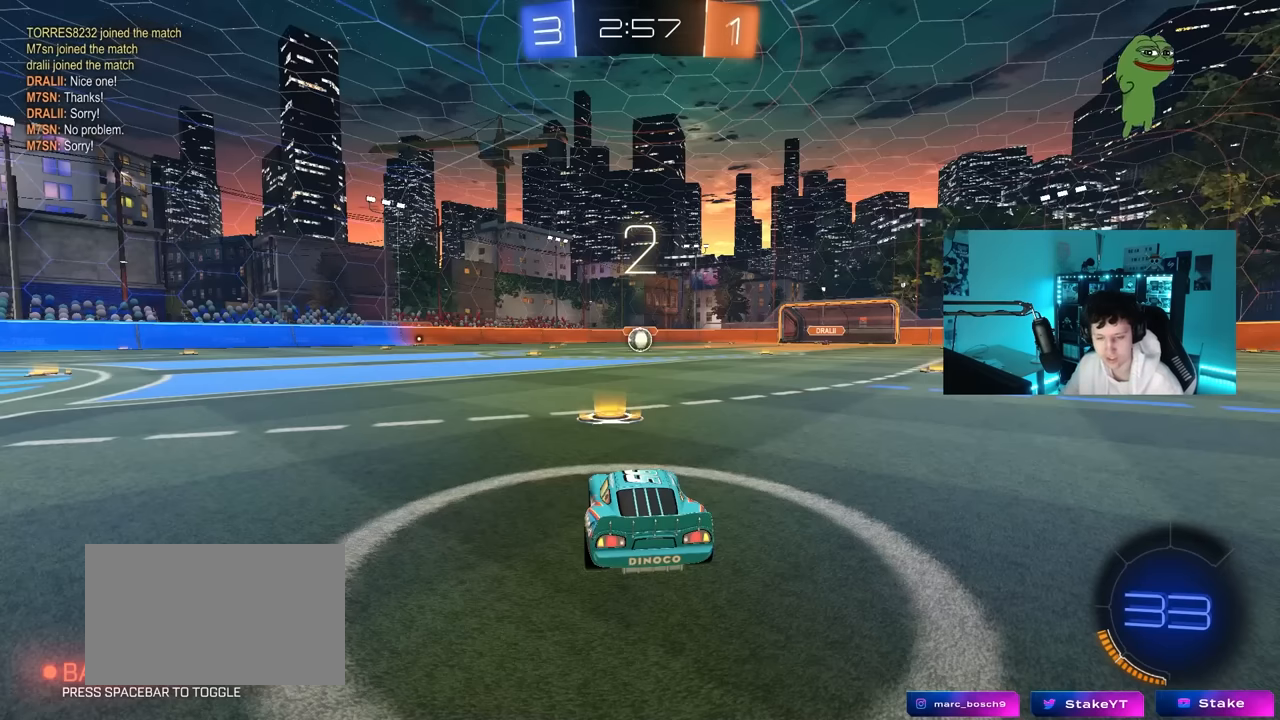
{"keys": ["space"], "mouse": ["left"], "mouse_move": "right", "events": [[400, "space", "down"]]}
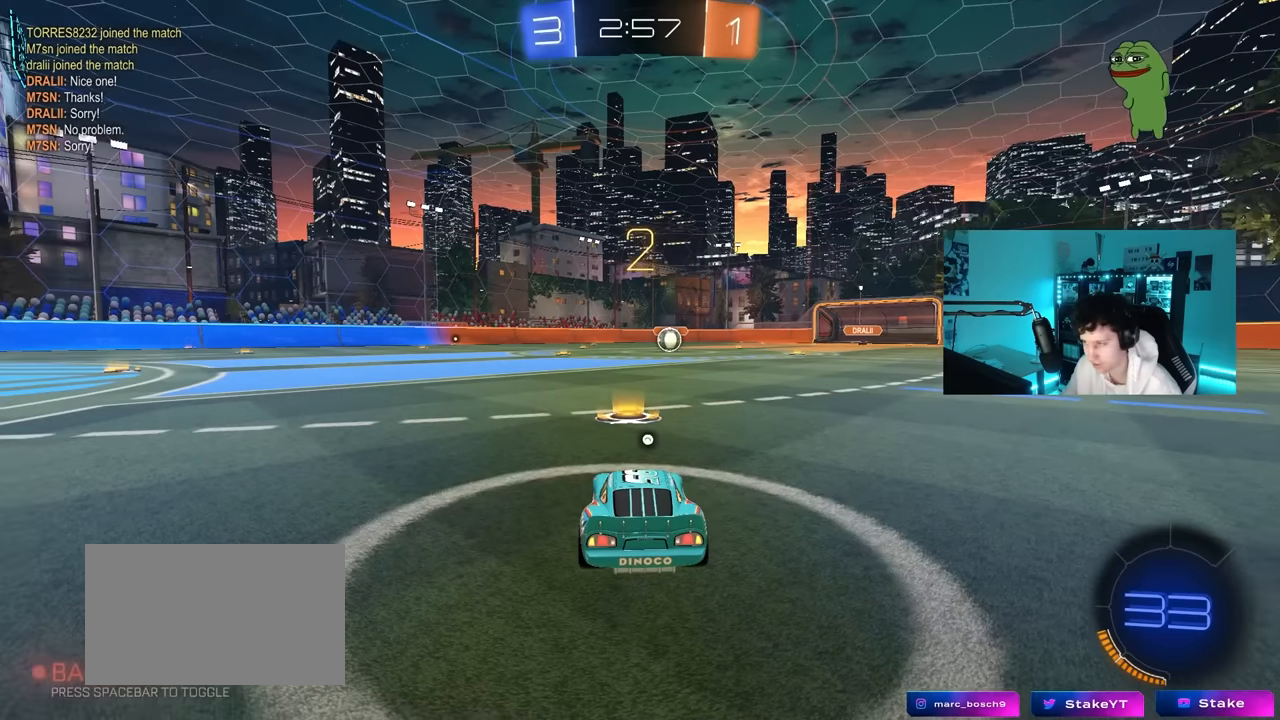
{"keys": ["tab", "w"], "mouse": ["left"], "mouse_move": "down-left", "events": [[33, "space", "up"], [183, "space", "down"], [216, "w", "down"], [316, "space", "up"], [366, "tab", "down"]]}
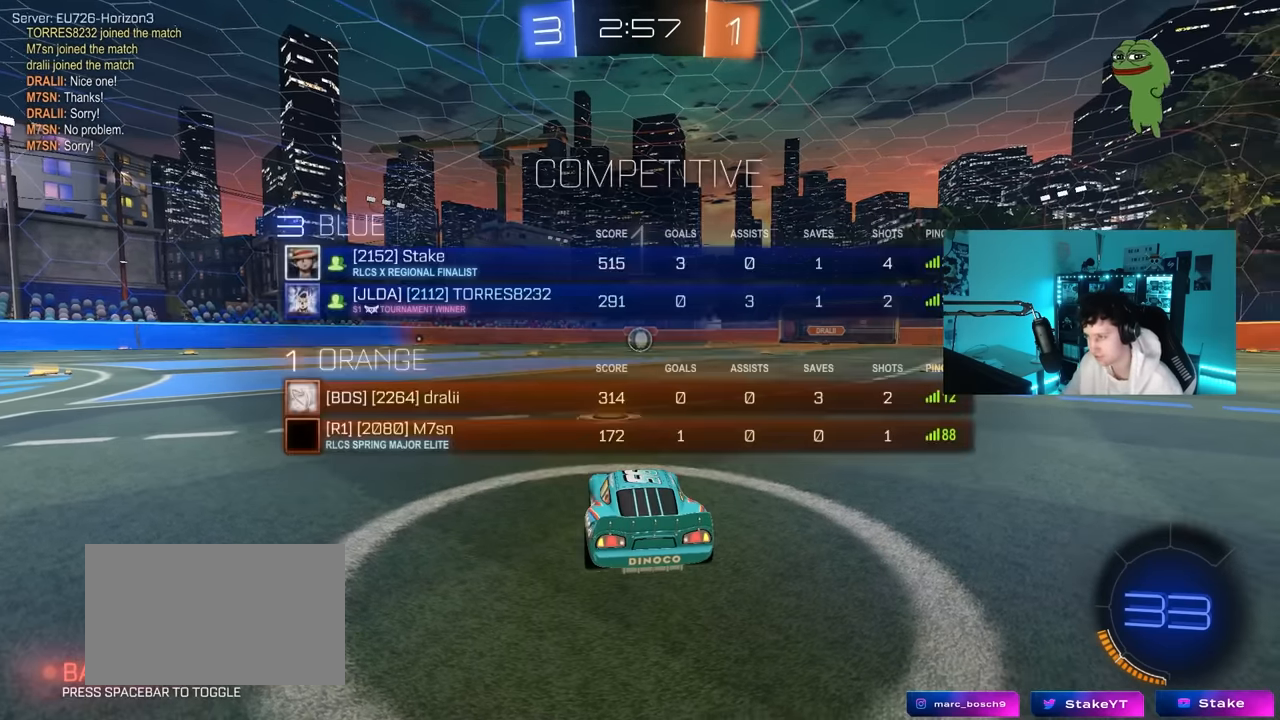
{"keys": ["w"], "mouse": ["left"], "mouse_move": "left", "events": [[283, "tab", "up"]]}
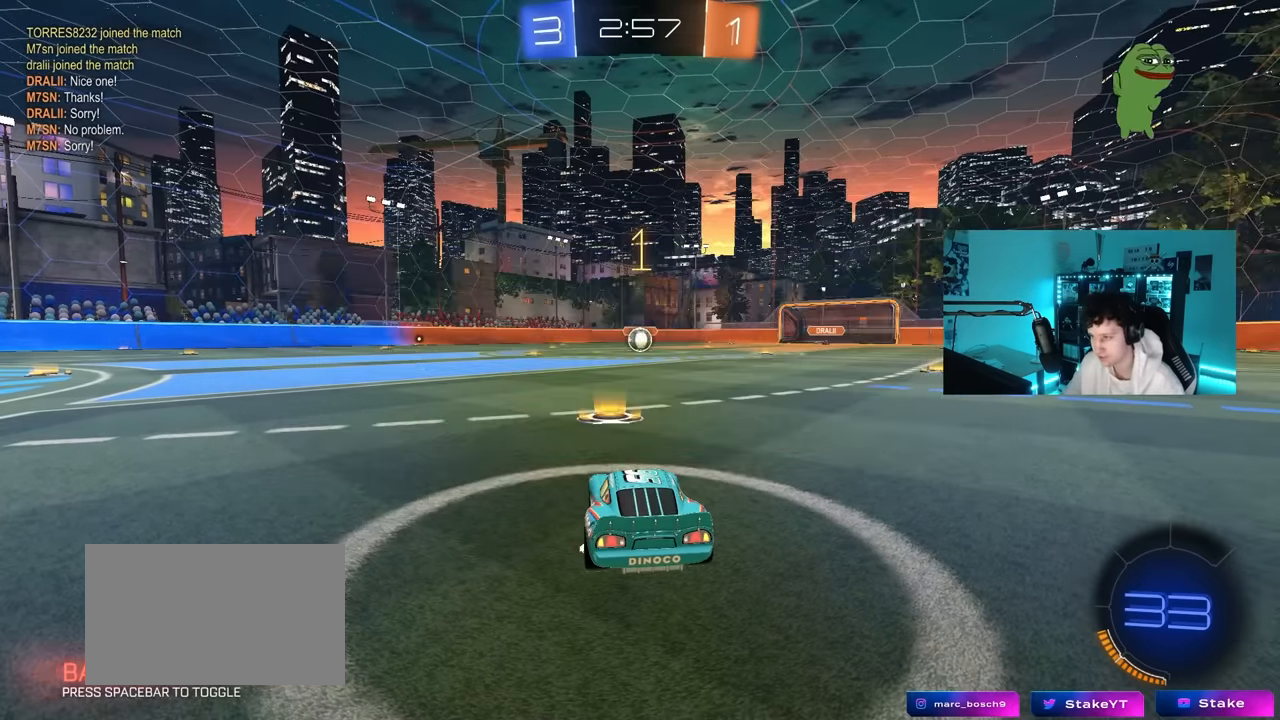
{"keys": ["w"], "mouse": ["left"], "mouse_move": "still", "events": []}
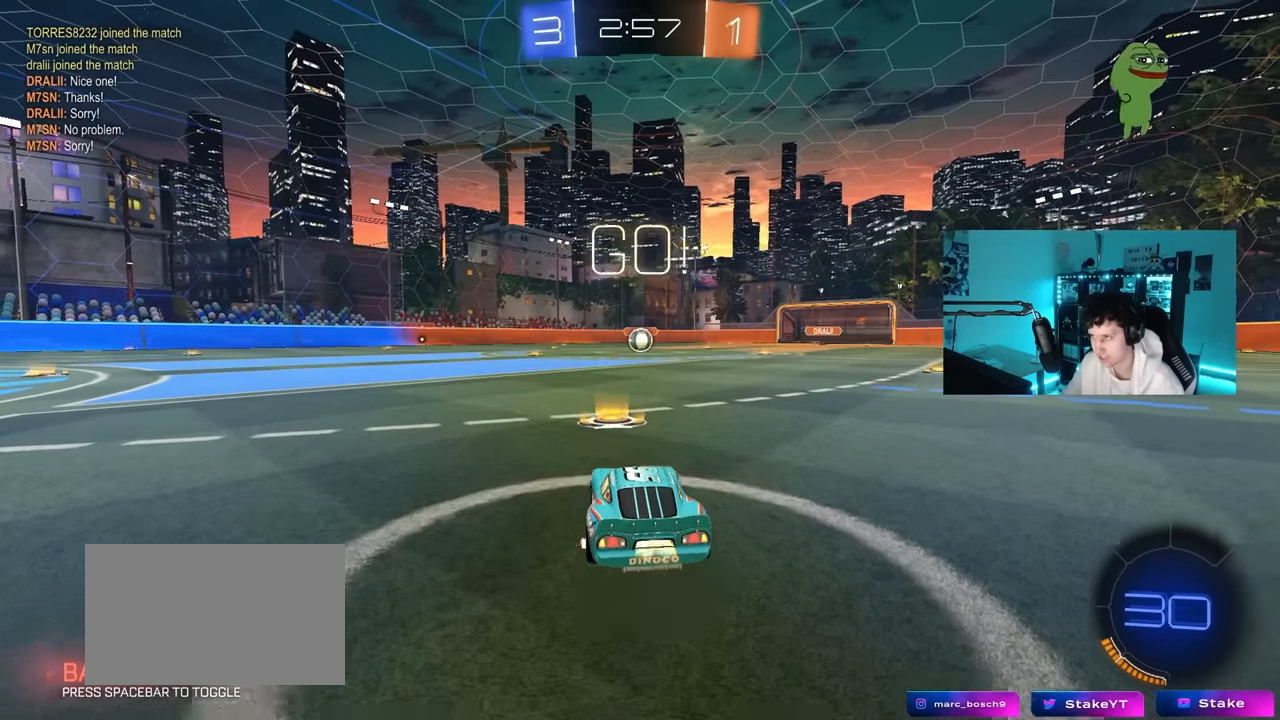
{"keys": ["a", "s", "shift"], "mouse": ["left"], "mouse_move": "still", "events": [[133, "d", "down"], [216, "mouse_right", "down"], [316, "a", "down"], [316, "d", "up"], [316, "mouse_right", "up"], [316, "shift", "down"], [366, "mouse_right", "down"], [416, "s", "down"], [416, "w", "up"], [450, "mouse_right", "up"]]}
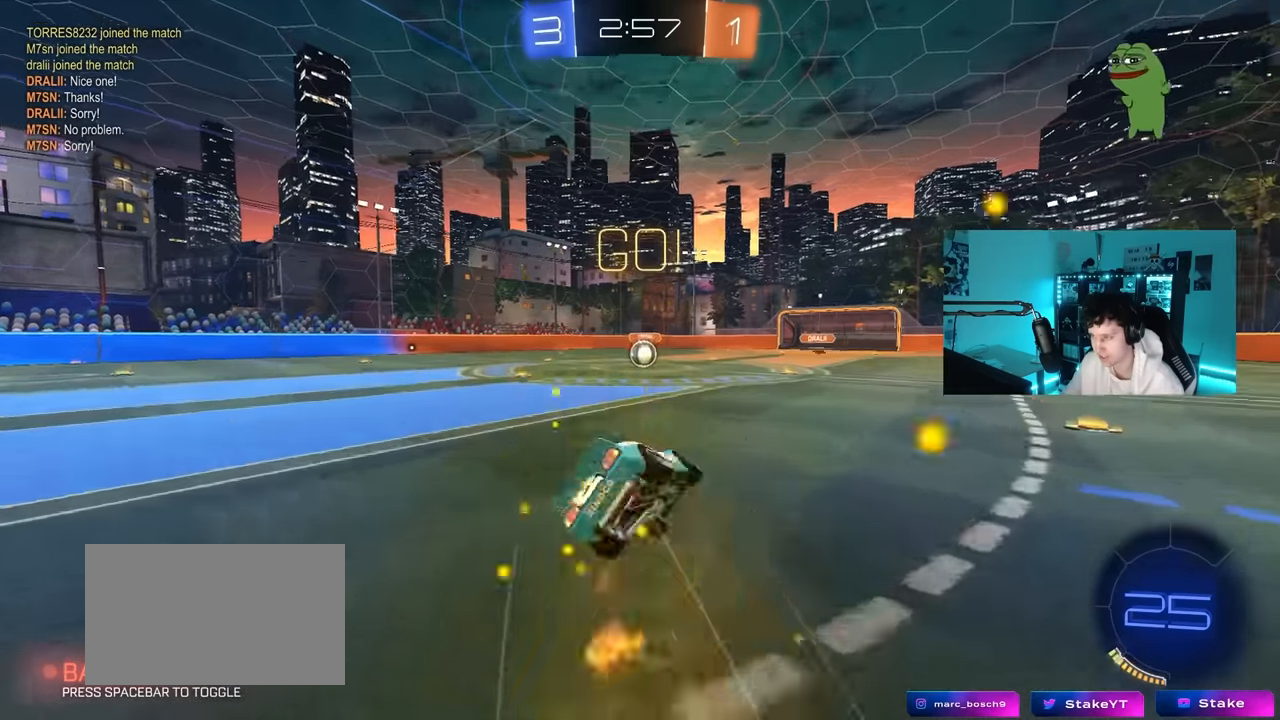
{"keys": ["a", "s", "shift"], "mouse": ["left"], "mouse_move": "still", "events": [[333, "s", "up"], [433, "s", "down"]]}